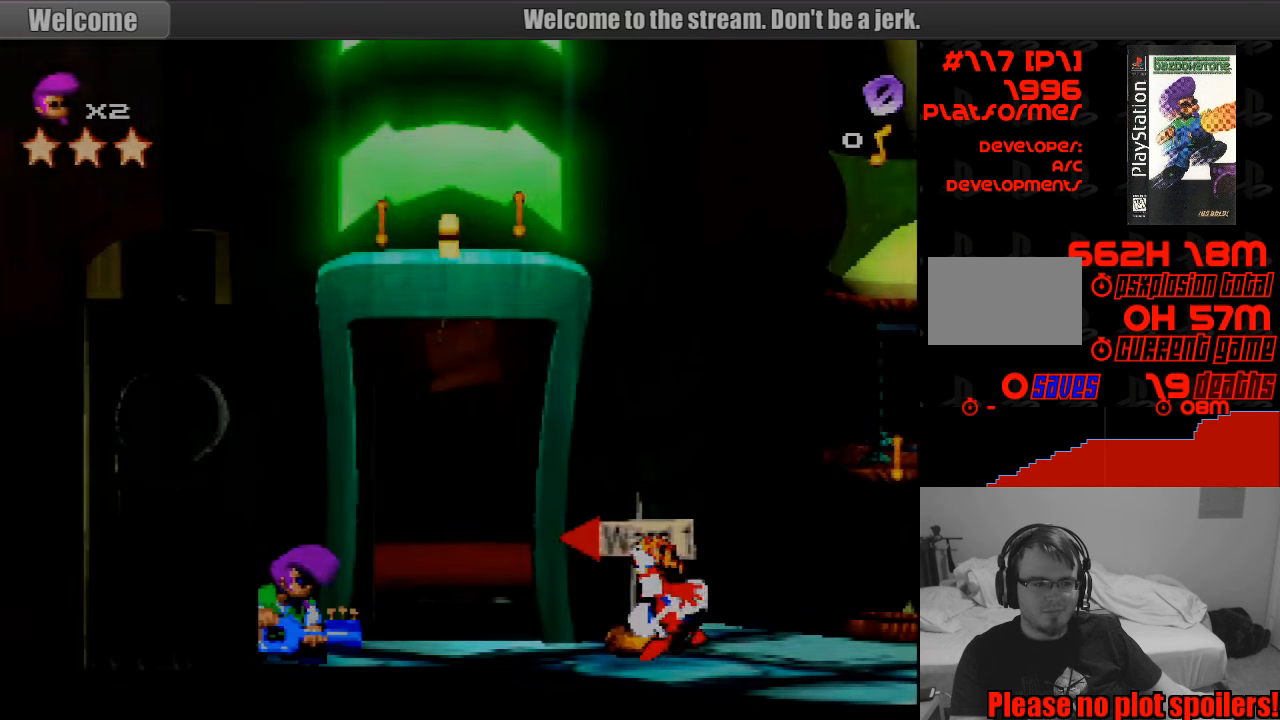
Gameplay with a controller (PlayStation layout); each line is a JSON object with the inputs held at the frame after it. "events" lists button and stick changes between this image and that frame as [ms after this image, input, new state], when the widget could be followed in between. Not read: L3 R3.
{"buttons": ["CROSS"], "events": [[483, "CROSS", "down"]]}
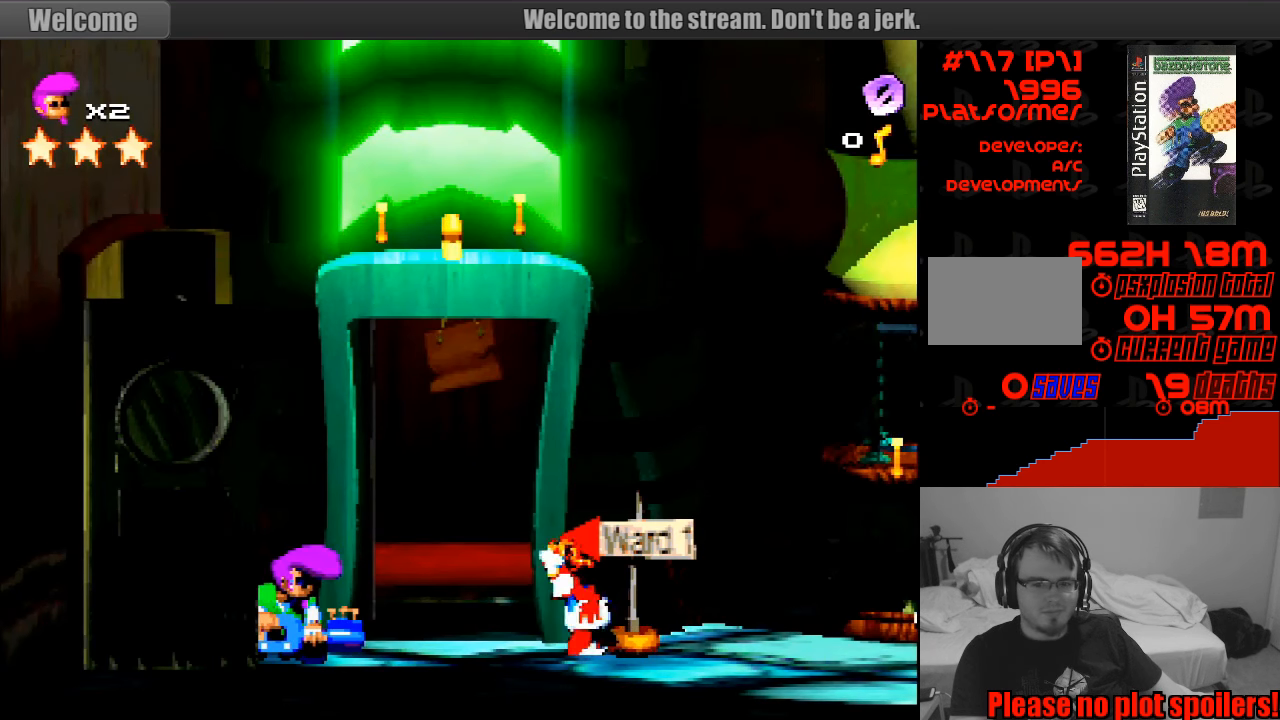
{"buttons": ["CROSS"], "events": [[50, "DPAD_RIGHT", "down"], [183, "DPAD_RIGHT", "up"], [317, "CROSS", "up"], [500, "CROSS", "down"]]}
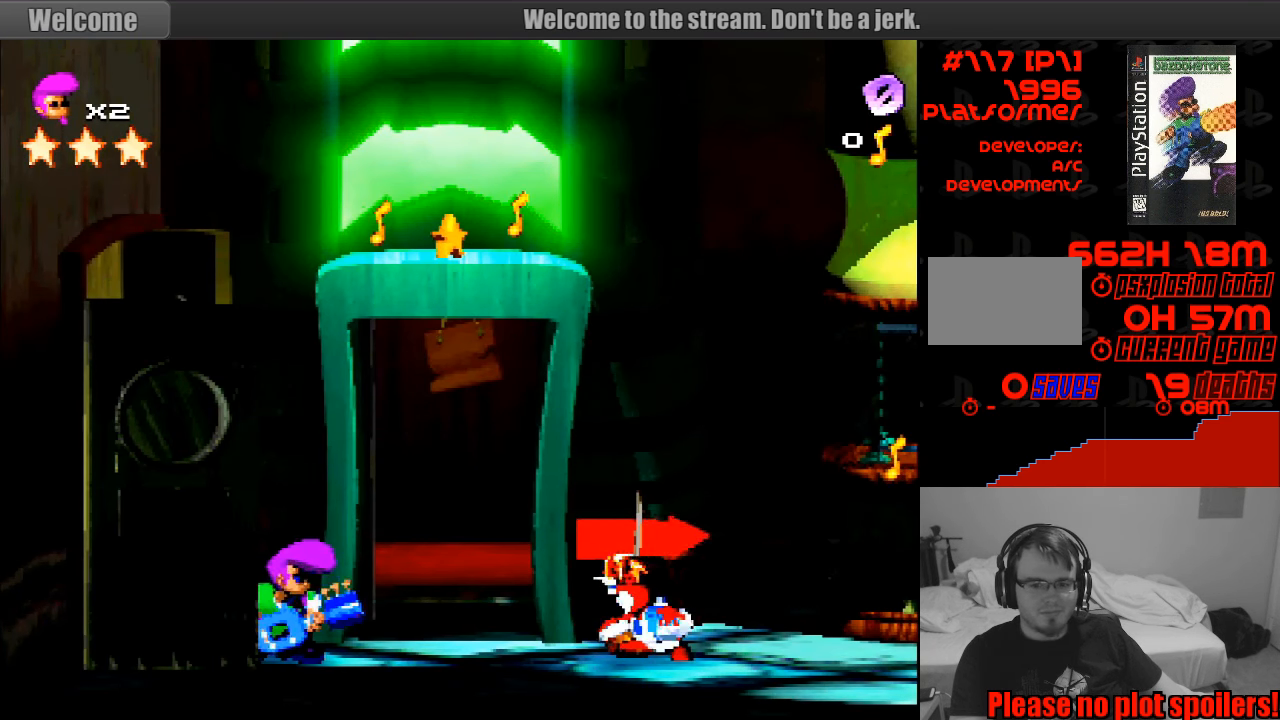
{"buttons": [], "events": [[333, "CROSS", "up"], [366, "CROSS", "down"], [516, "CROSS", "up"]]}
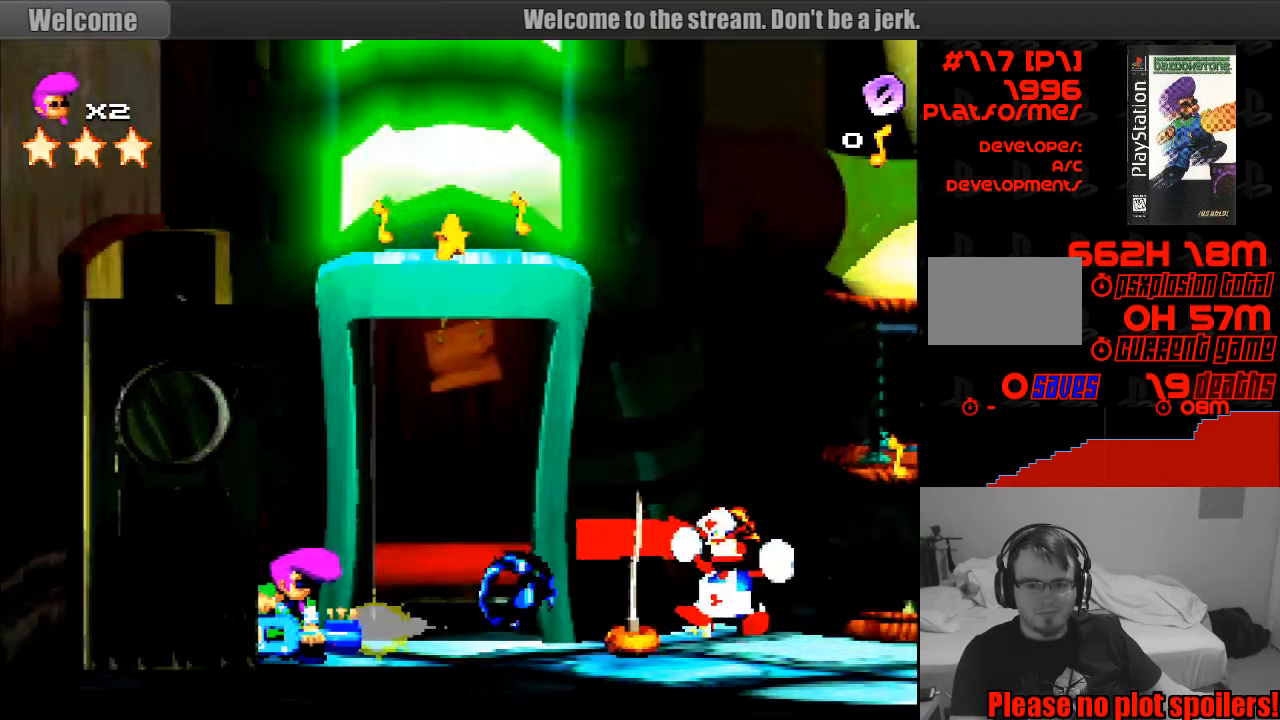
{"buttons": [], "events": [[33, "CROSS", "down"], [183, "CROSS", "up"], [250, "CROSS", "down"], [300, "CROSS", "up"], [317, "CROSS", "down"], [383, "CROSS", "up"]]}
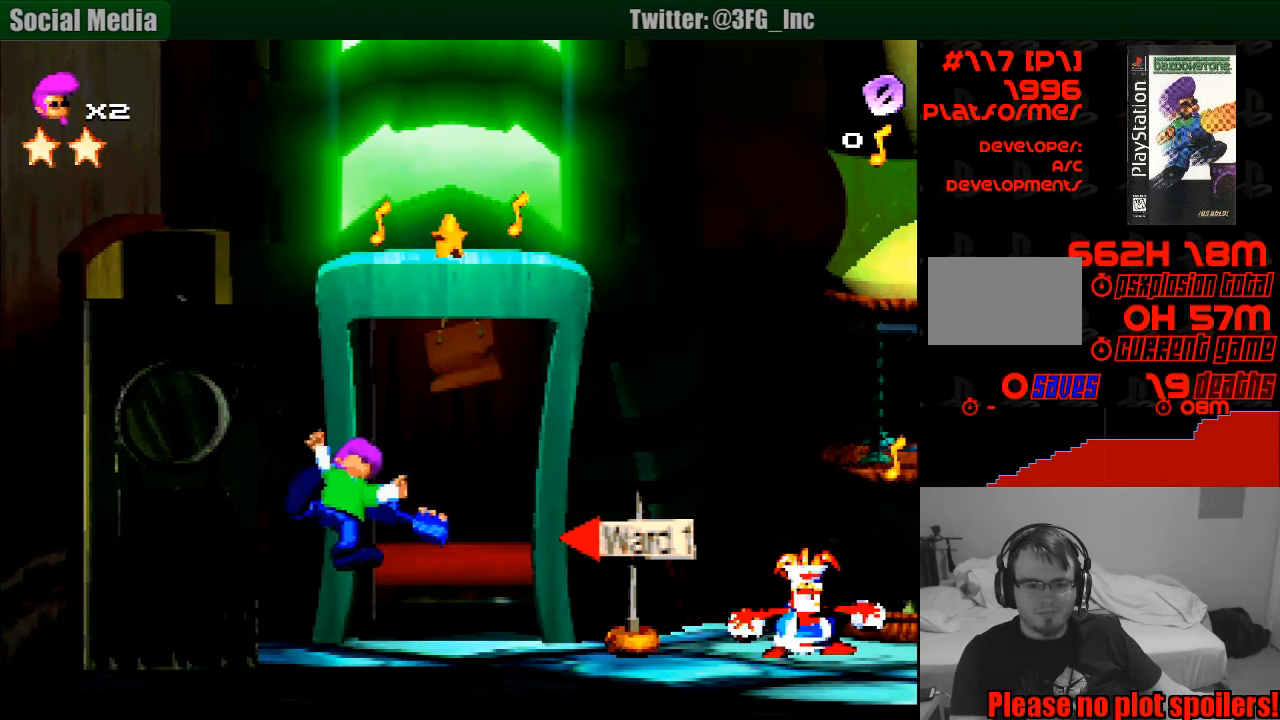
{"buttons": ["CROSS"], "events": [[167, "CROSS", "down"], [183, "DPAD_RIGHT", "down"], [483, "DPAD_RIGHT", "up"]]}
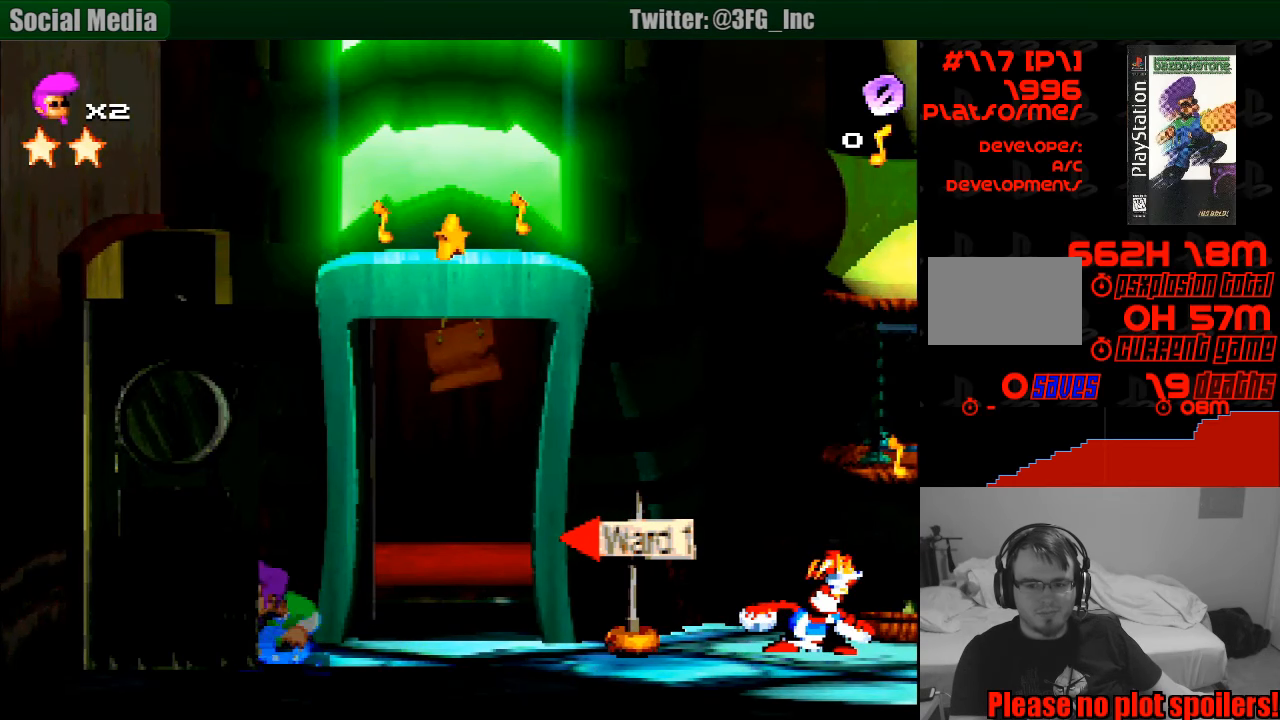
{"buttons": ["CROSS", "DPAD_RIGHT"], "events": [[167, "DPAD_RIGHT", "down"], [417, "CROSS", "up"], [483, "CROSS", "down"]]}
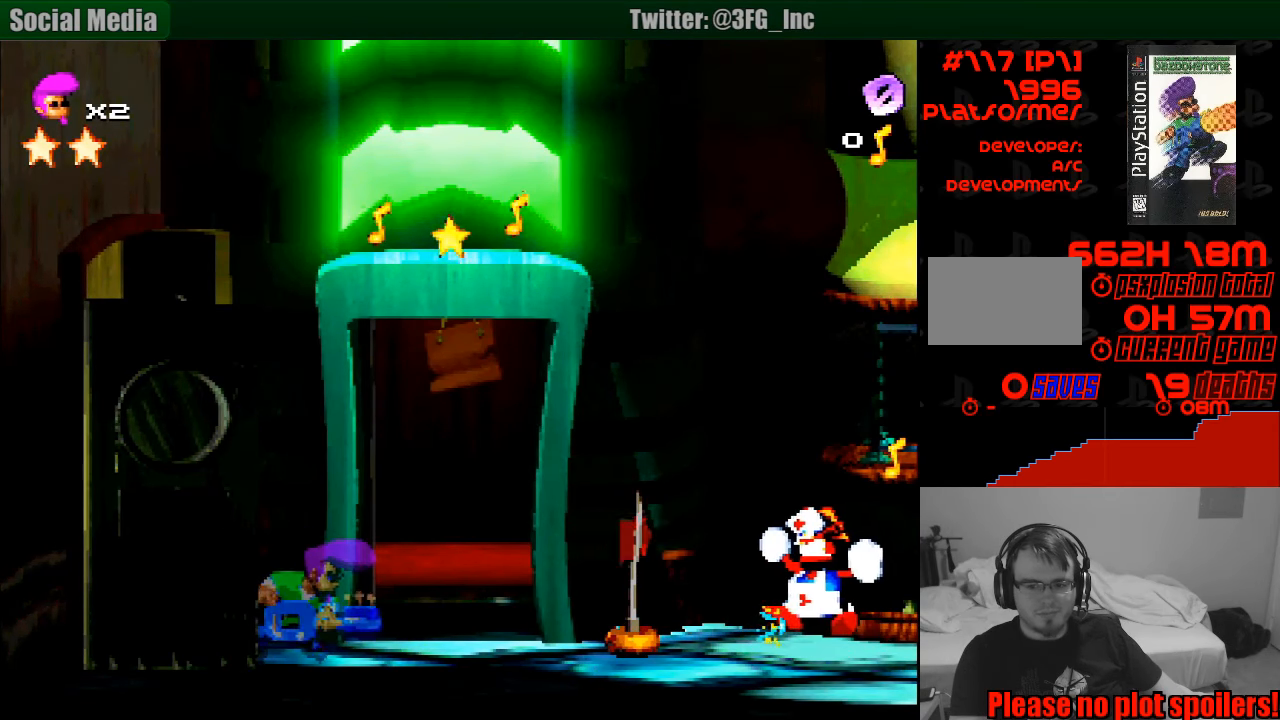
{"buttons": ["CROSS", "DPAD_RIGHT"], "events": []}
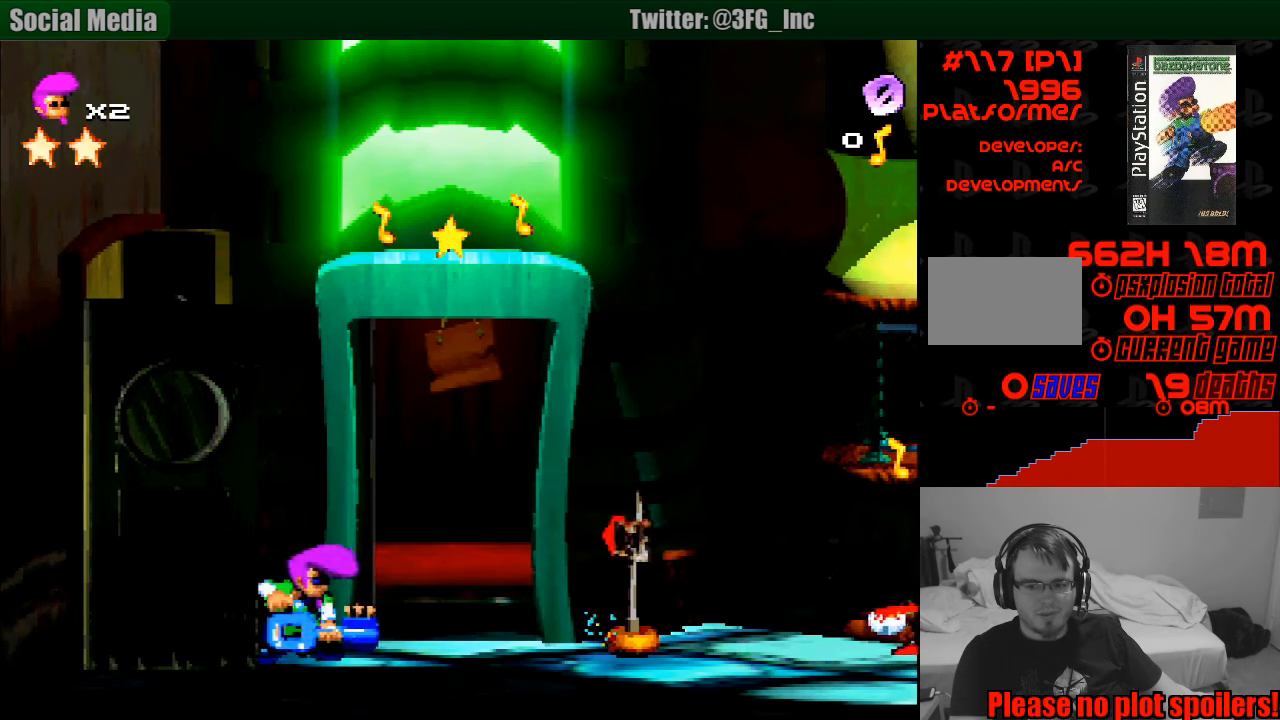
{"buttons": ["CROSS", "DPAD_RIGHT"], "events": []}
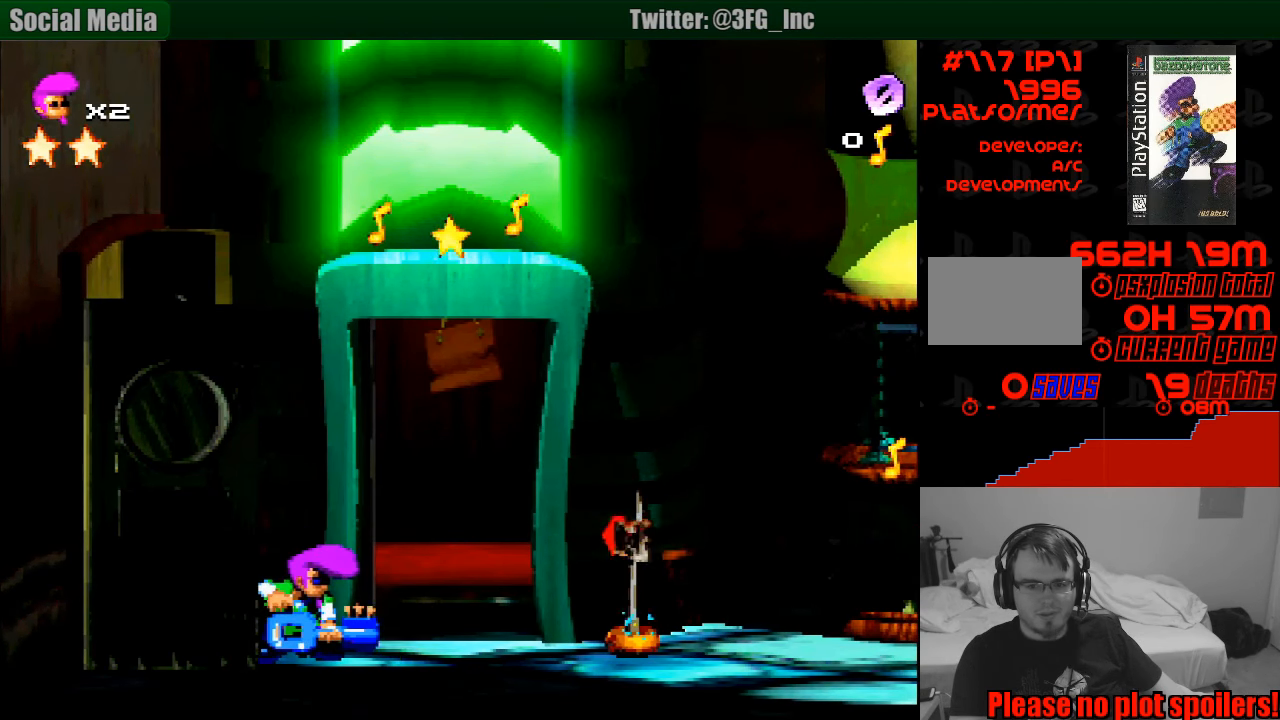
{"buttons": ["CROSS", "DPAD_RIGHT"], "events": []}
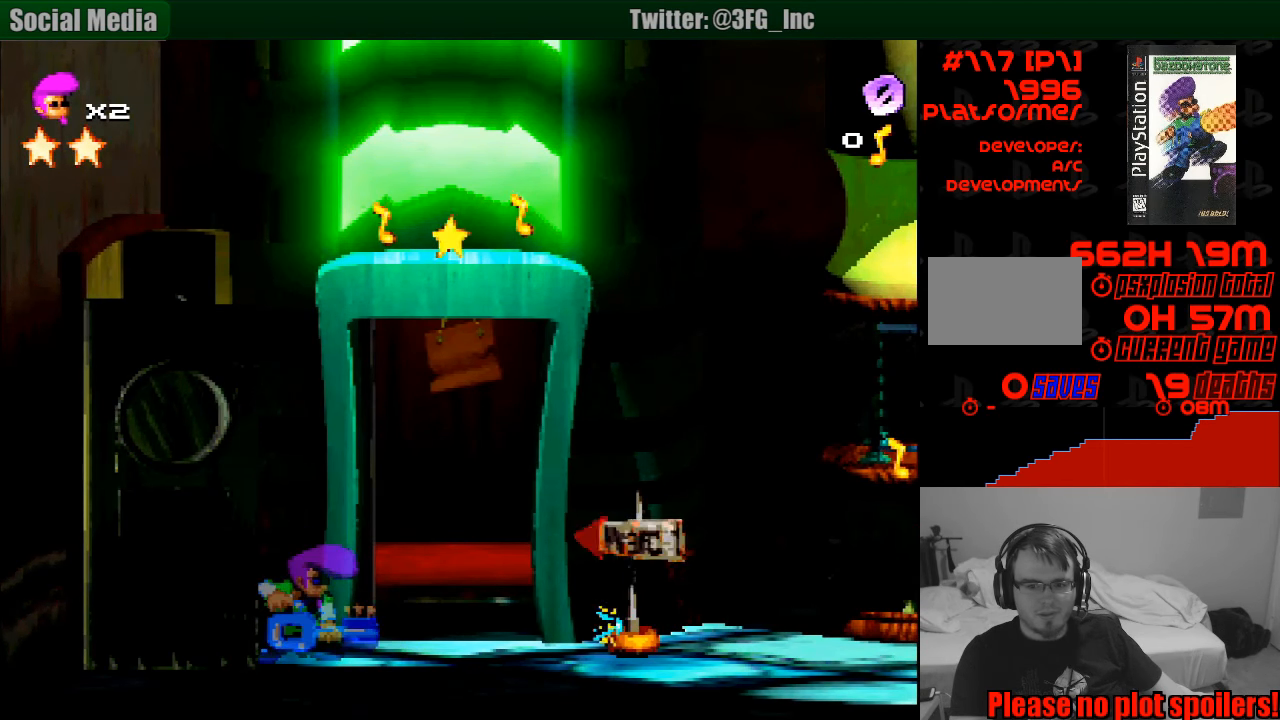
{"buttons": ["CROSS", "SQUARE", "DPAD_UP", "DPAD_RIGHT"], "events": [[233, "CROSS", "up"], [433, "SQUARE", "down"], [450, "DPAD_UP", "down"], [467, "CROSS", "down"]]}
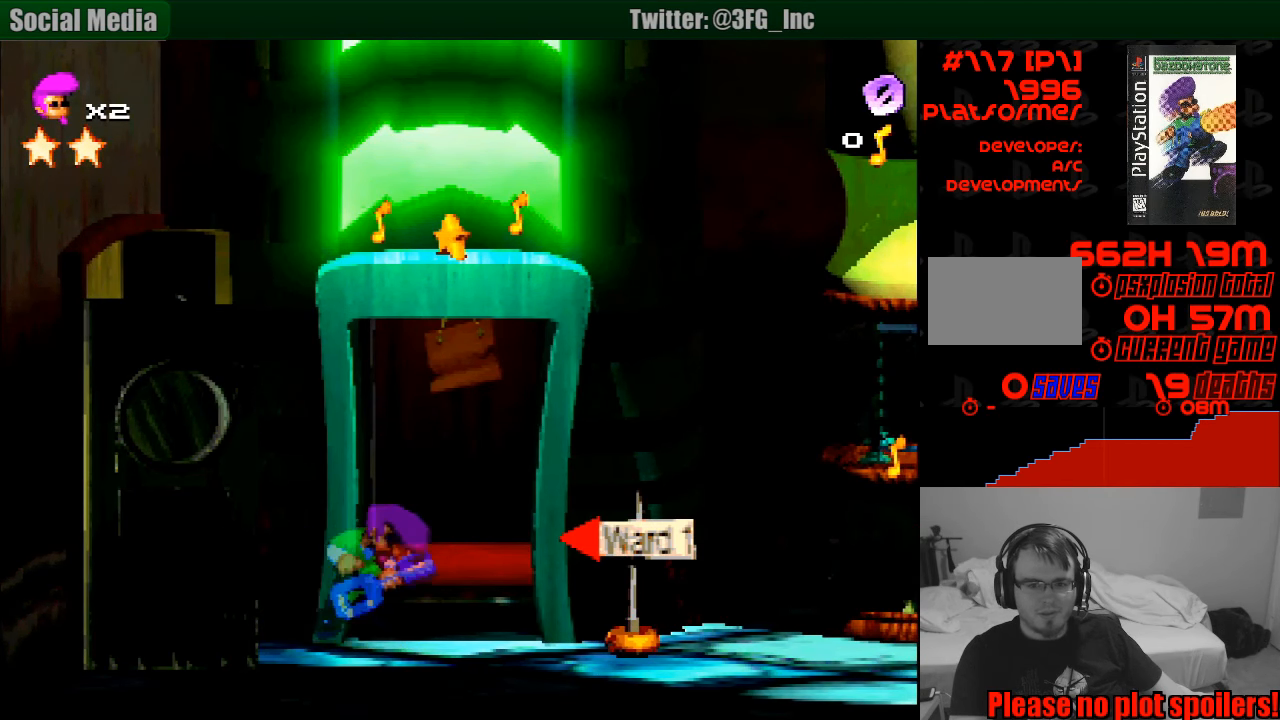
{"buttons": ["DPAD_UP"], "events": [[183, "DPAD_RIGHT", "up"], [250, "DPAD_RIGHT", "down"], [317, "DPAD_RIGHT", "up"], [450, "CROSS", "up"], [467, "SQUARE", "up"]]}
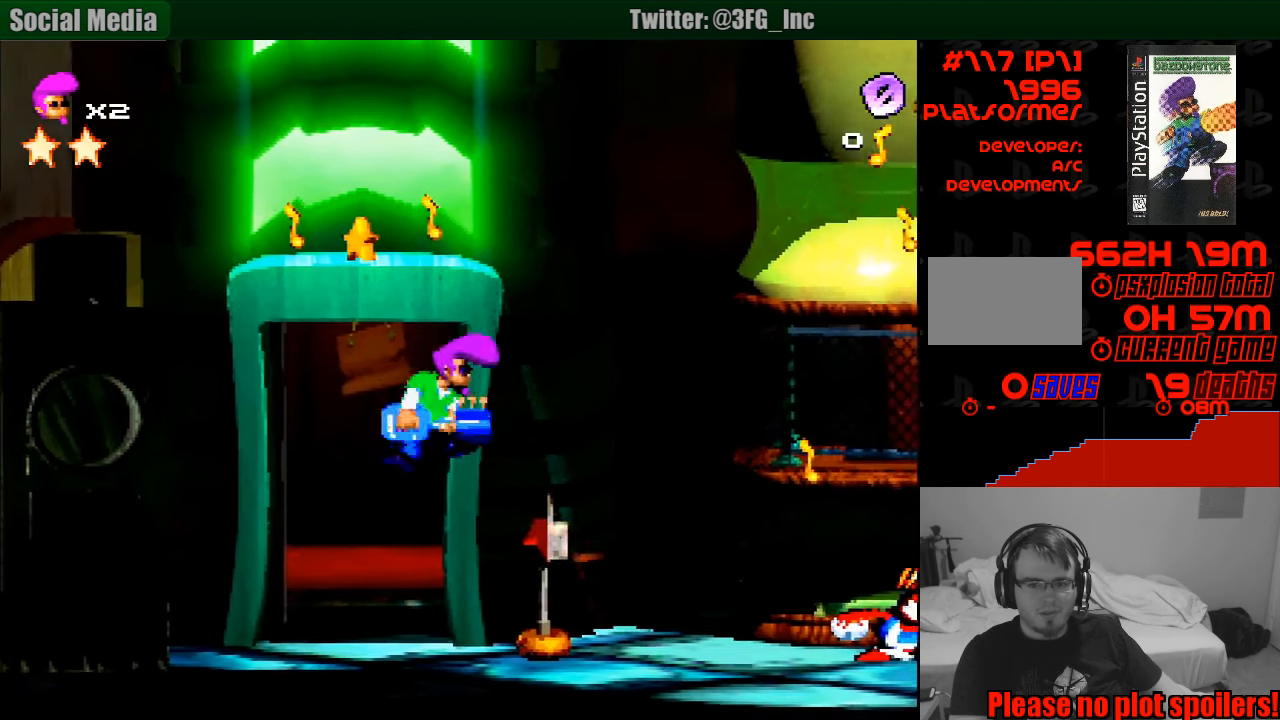
{"buttons": ["CROSS", "SQUARE", "R1"], "events": [[133, "DPAD_UP", "up"], [217, "R1", "down"], [450, "CROSS", "down"], [450, "SQUARE", "down"]]}
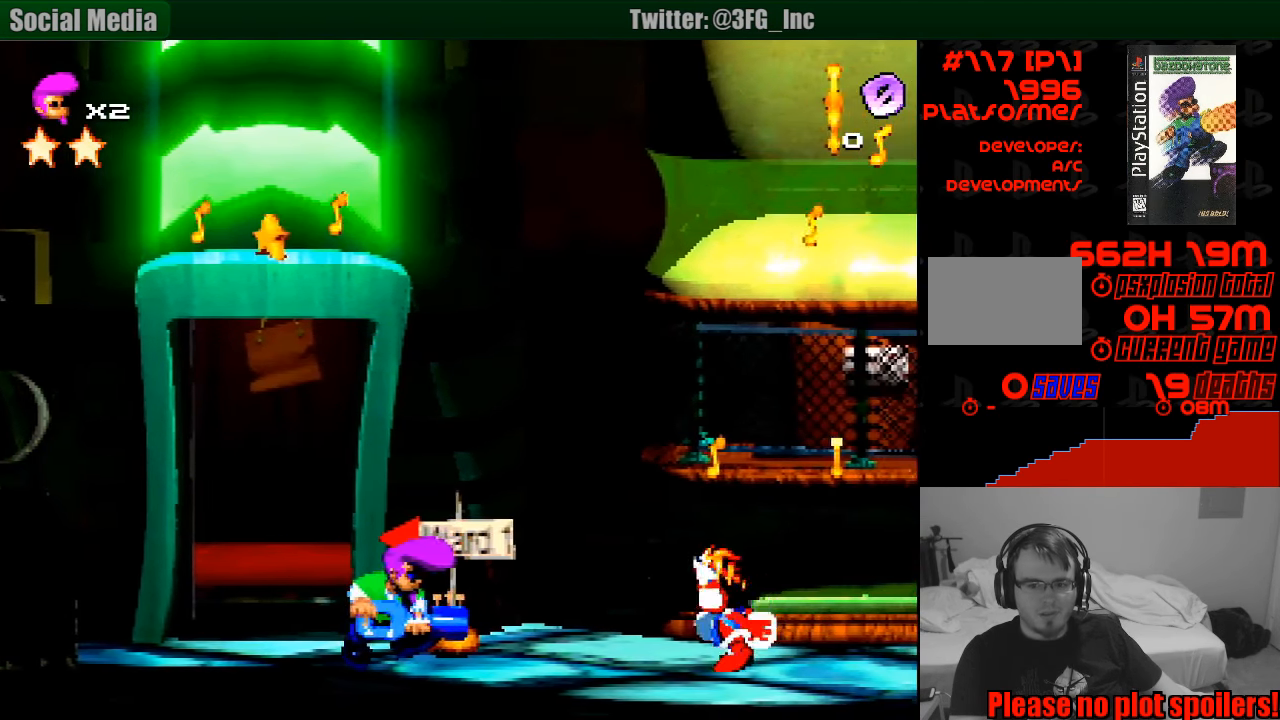
{"buttons": ["CROSS", "SQUARE", "R1", "DPAD_RIGHT"], "events": [[50, "DPAD_RIGHT", "down"], [50, "DPAD_UP", "down"], [417, "DPAD_UP", "up"], [450, "DPAD_UP", "down"], [467, "DPAD_UP", "up"]]}
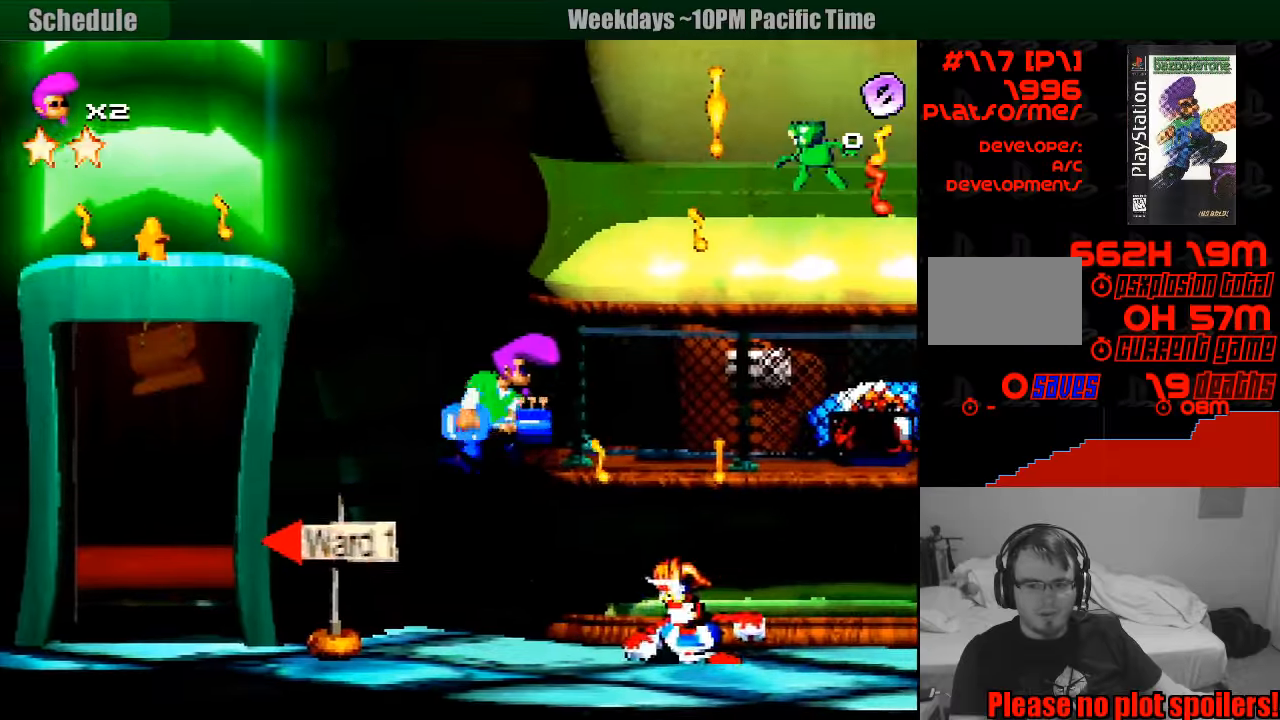
{"buttons": ["CROSS", "SQUARE", "R1", "DPAD_RIGHT"], "events": [[50, "DPAD_RIGHT", "up"], [216, "DPAD_RIGHT", "down"], [433, "CROSS", "up"], [500, "CROSS", "down"]]}
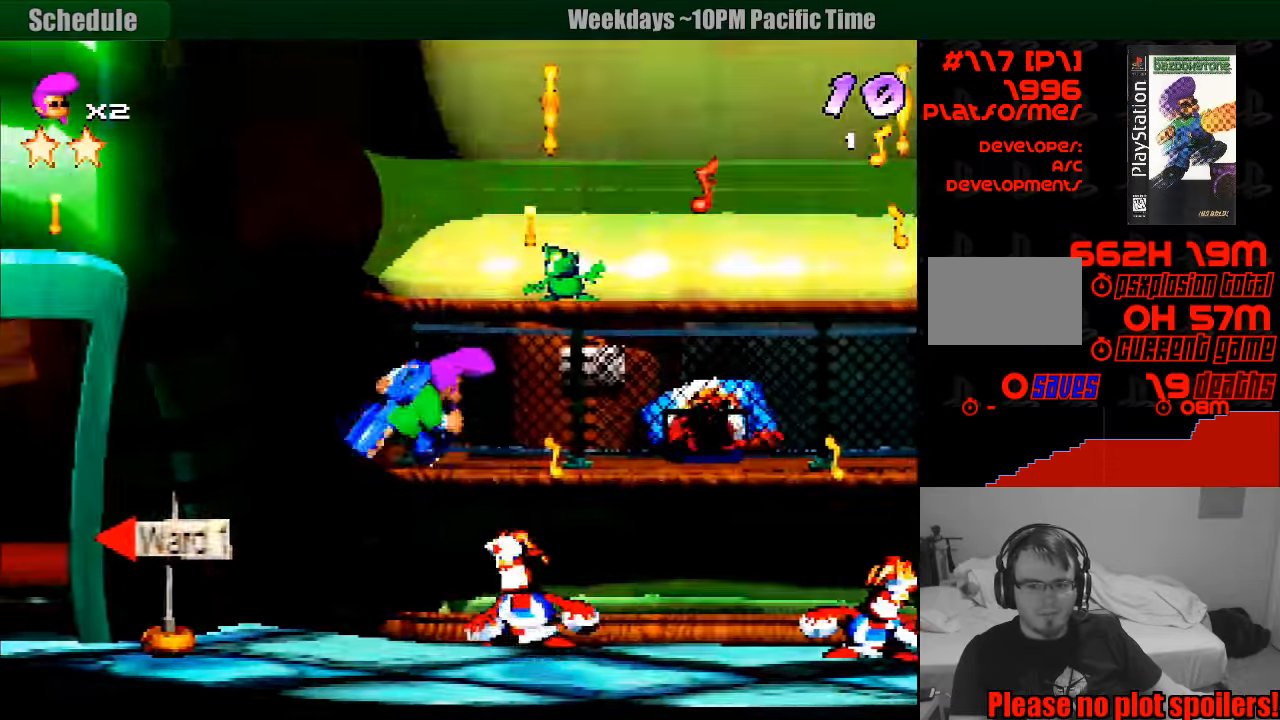
{"buttons": ["CROSS", "R1", "DPAD_RIGHT"], "events": [[166, "DPAD_DOWN", "down"], [166, "SQUARE", "up"], [233, "CROSS", "up"], [283, "CROSS", "down"], [283, "DPAD_UP", "down"], [300, "DPAD_UP", "up"], [500, "DPAD_DOWN", "up"]]}
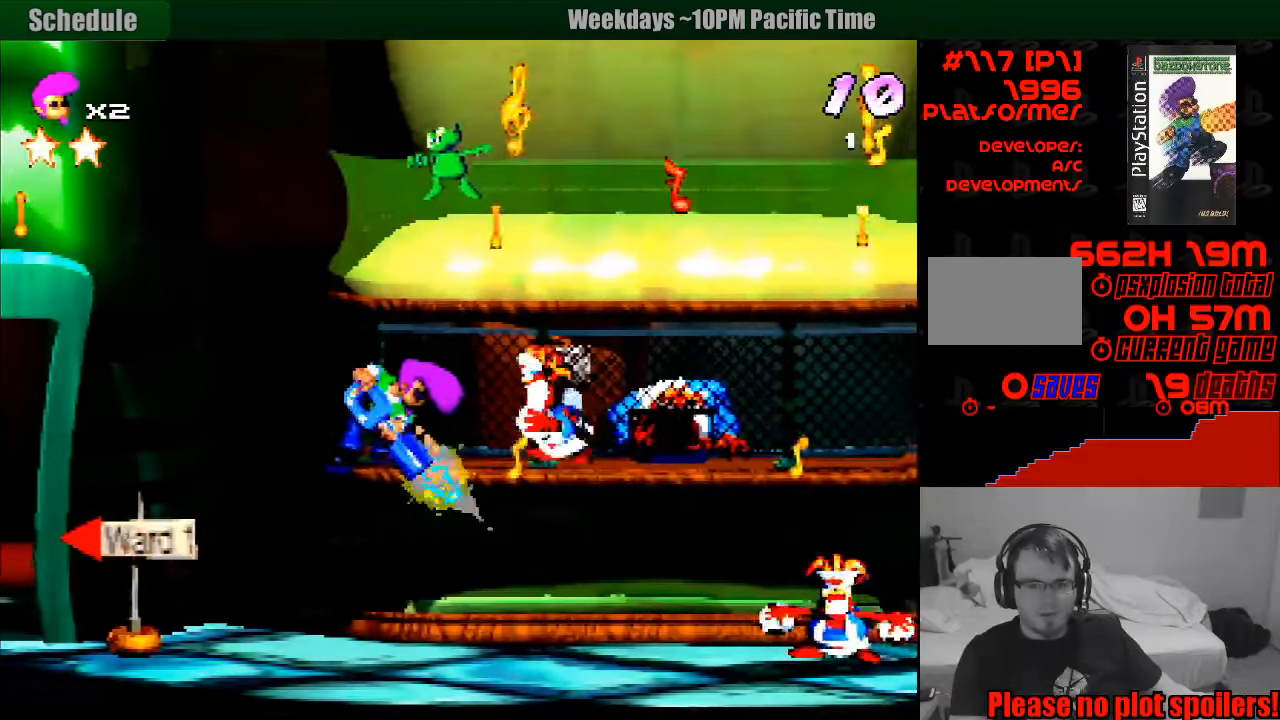
{"buttons": ["CROSS", "R1", "DPAD_UP", "DPAD_LEFT"], "events": [[33, "DPAD_UP", "down"], [250, "DPAD_RIGHT", "up"], [433, "DPAD_LEFT", "down"]]}
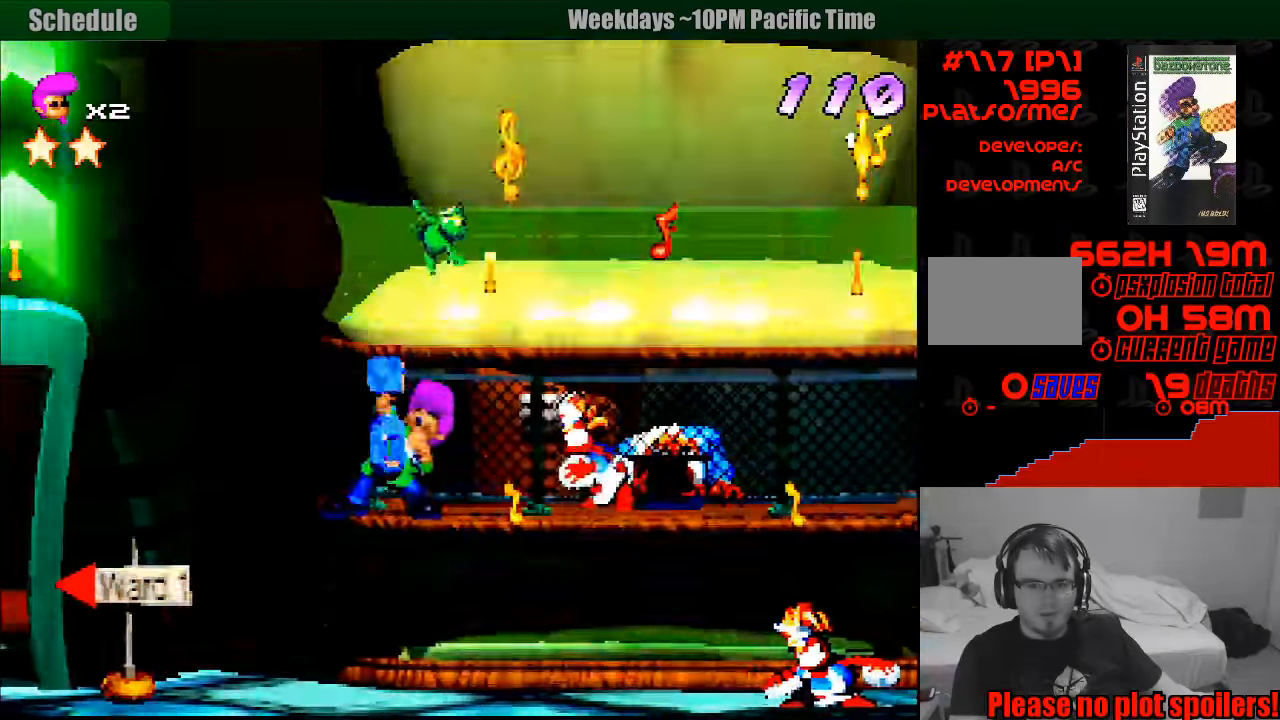
{"buttons": ["CROSS", "R1", "DPAD_RIGHT"], "events": [[16, "DPAD_LEFT", "up"], [66, "DPAD_RIGHT", "down"], [266, "DPAD_UP", "up"]]}
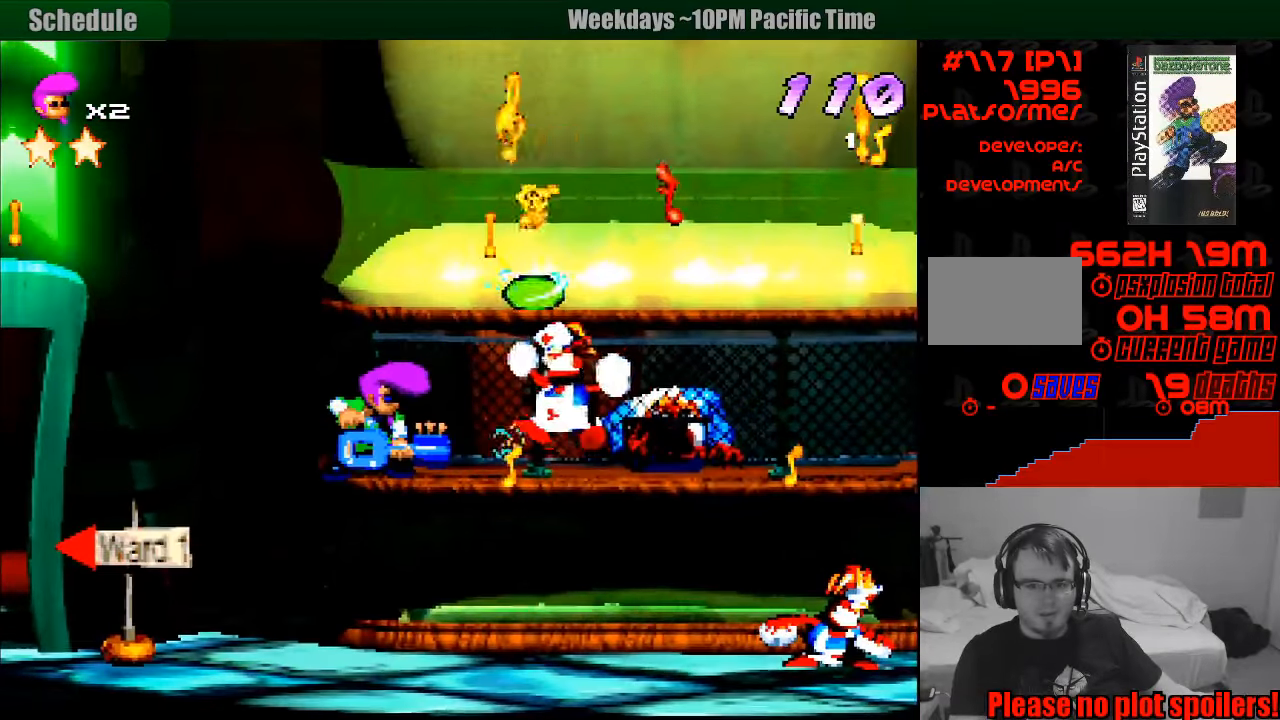
{"buttons": ["SQUARE", "R1"], "events": [[116, "DPAD_RIGHT", "up"], [250, "CROSS", "up"], [433, "SQUARE", "down"]]}
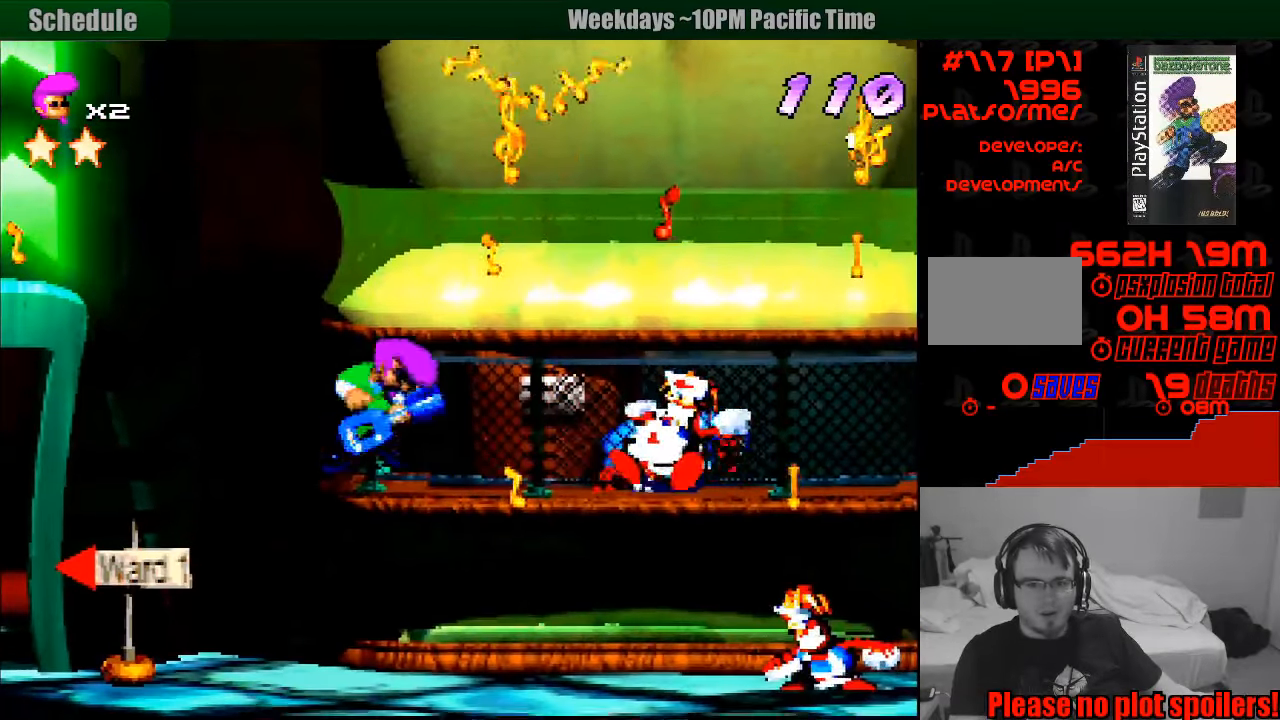
{"buttons": ["R1", "DPAD_RIGHT"], "events": [[66, "DPAD_RIGHT", "down"], [400, "SQUARE", "up"]]}
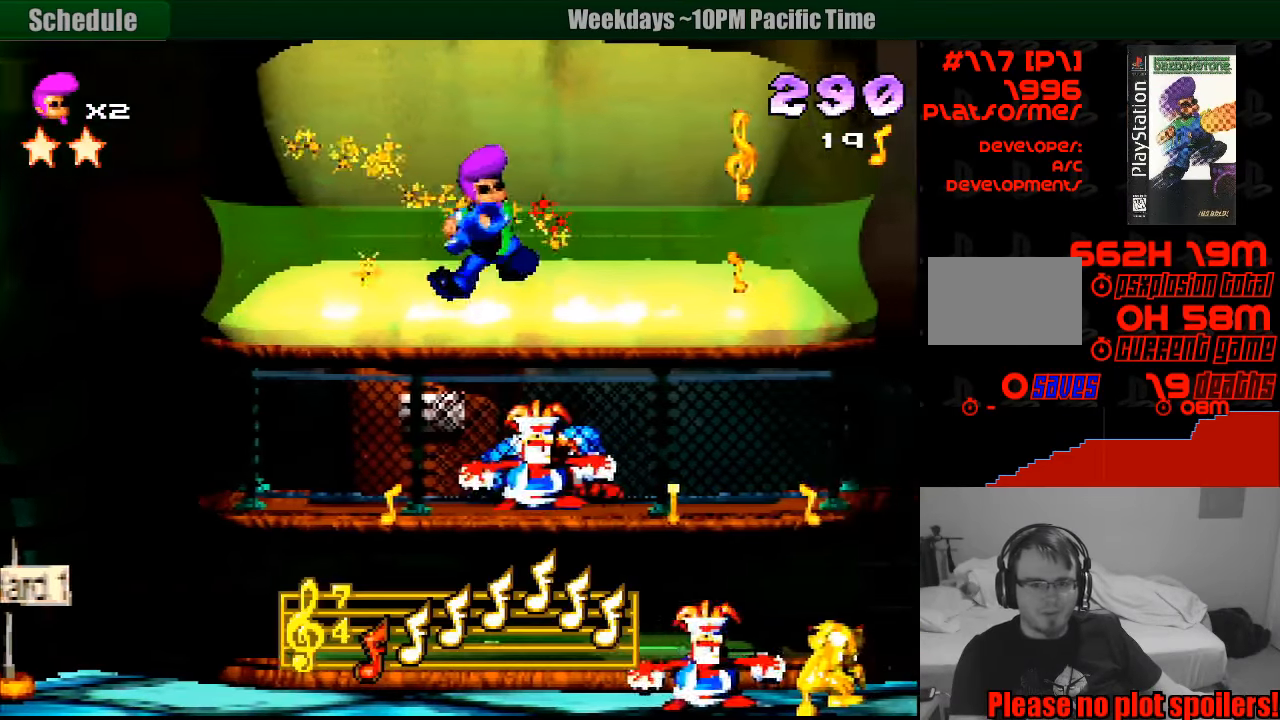
{"buttons": ["SQUARE", "R1", "DPAD_RIGHT"], "events": [[266, "SQUARE", "down"], [483, "R1", "up"], [500, "R1", "down"]]}
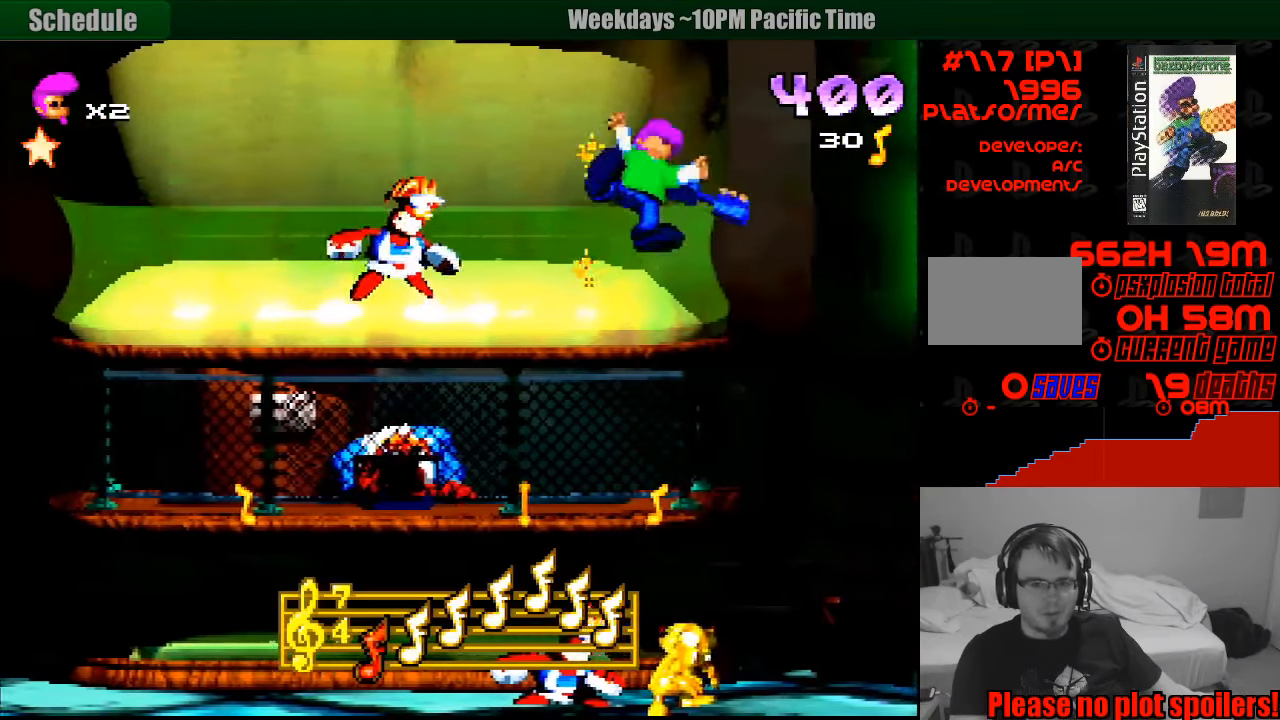
{"buttons": ["R1", "DPAD_RIGHT"], "events": [[100, "DPAD_RIGHT", "up"], [100, "SQUARE", "up"], [200, "DPAD_RIGHT", "down"], [450, "DPAD_RIGHT", "up"], [466, "DPAD_RIGHT", "down"]]}